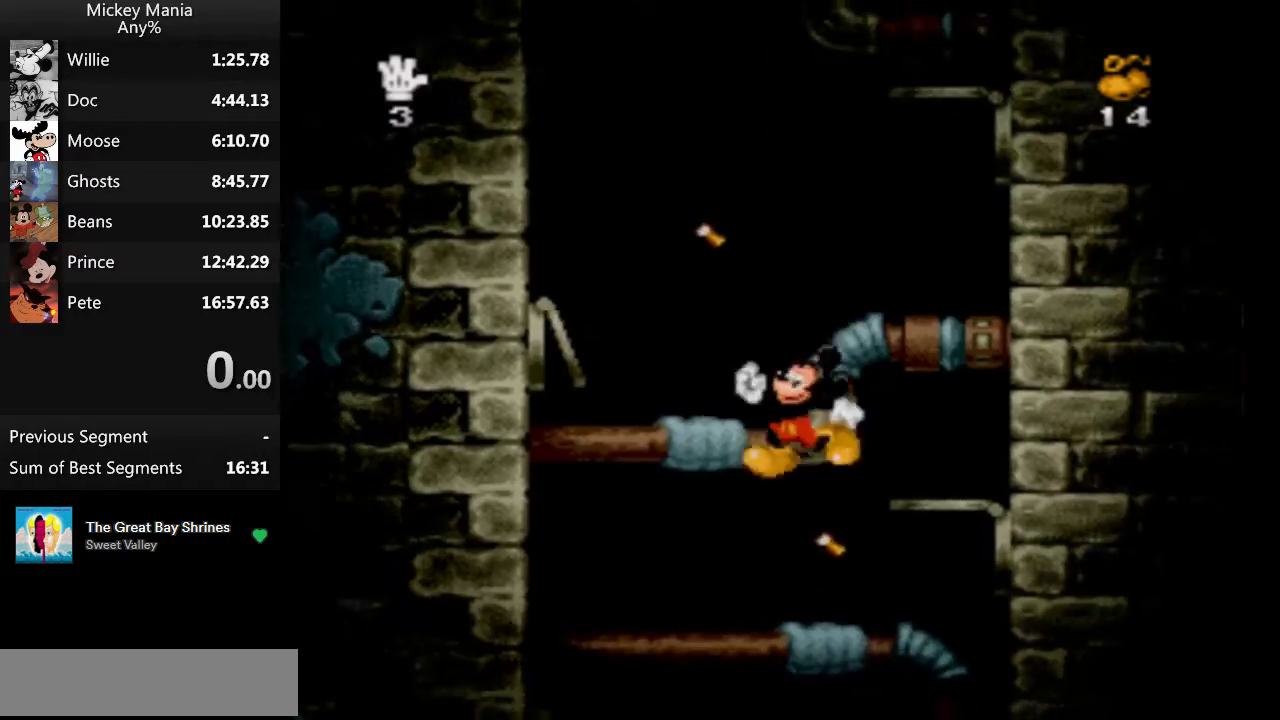
Gameplay with a controller (Nintendo layout); each line is a JSON object with the inputs held at the frame after it. "events" lists button and stick changes between this image and that frame as [ms after this image, input, new state], when the widget could be followed in between. Not read: L3 R3.
{"buttons": ["DPAD_RIGHT"], "events": [[67, "B", "down"], [267, "DPAD_LEFT", "up"], [400, "B", "up"], [433, "DPAD_RIGHT", "down"]]}
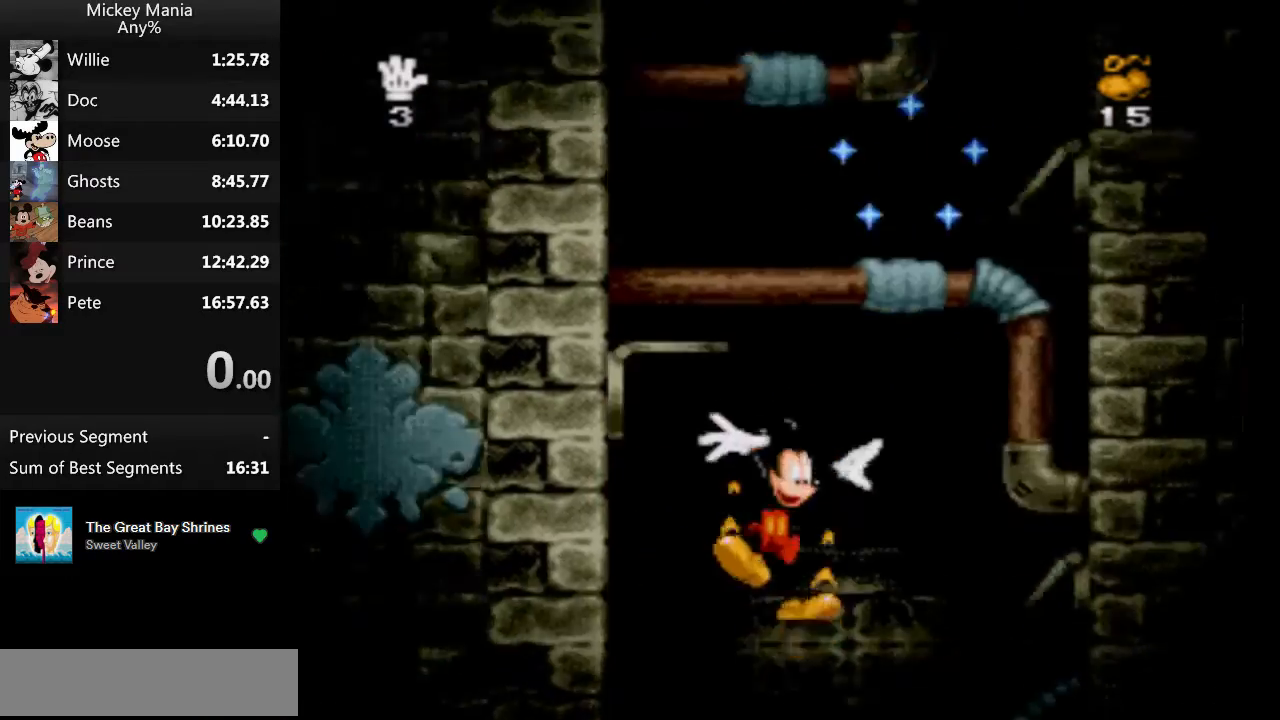
{"buttons": ["DPAD_DOWN"], "events": [[133, "DPAD_RIGHT", "up"], [267, "DPAD_DOWN", "down"]]}
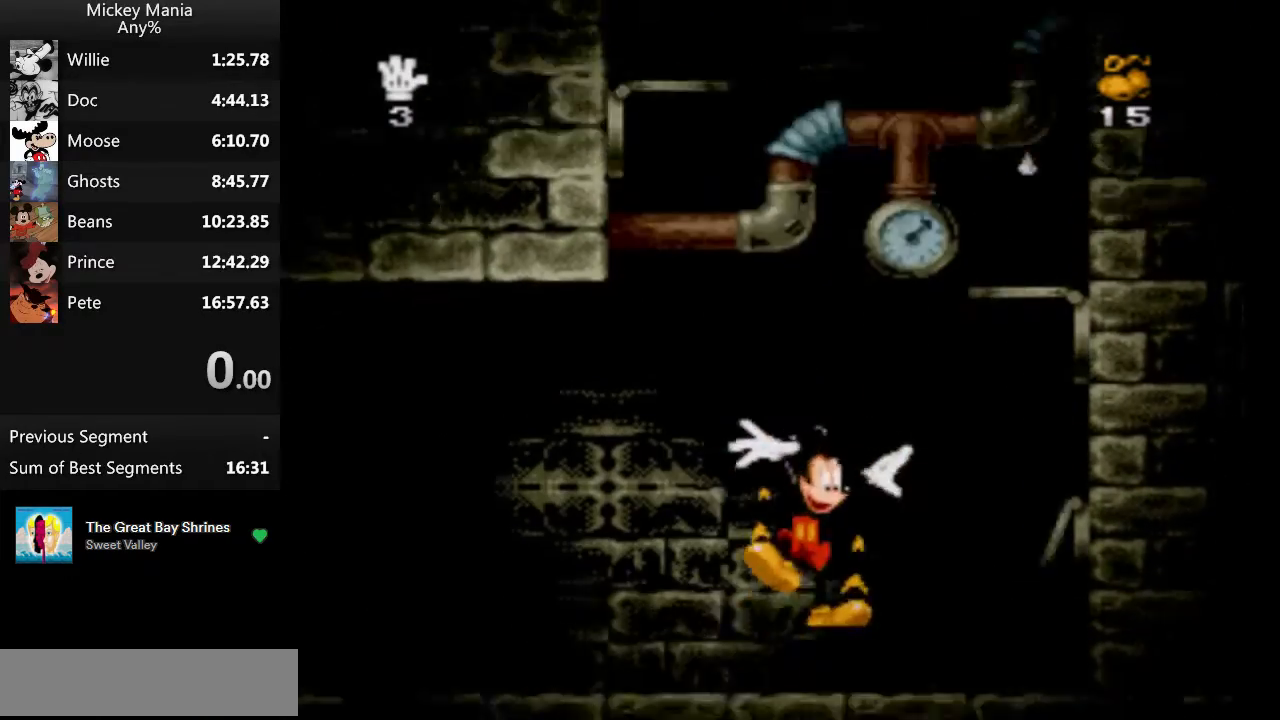
{"buttons": [], "events": [[200, "DPAD_DOWN", "up"]]}
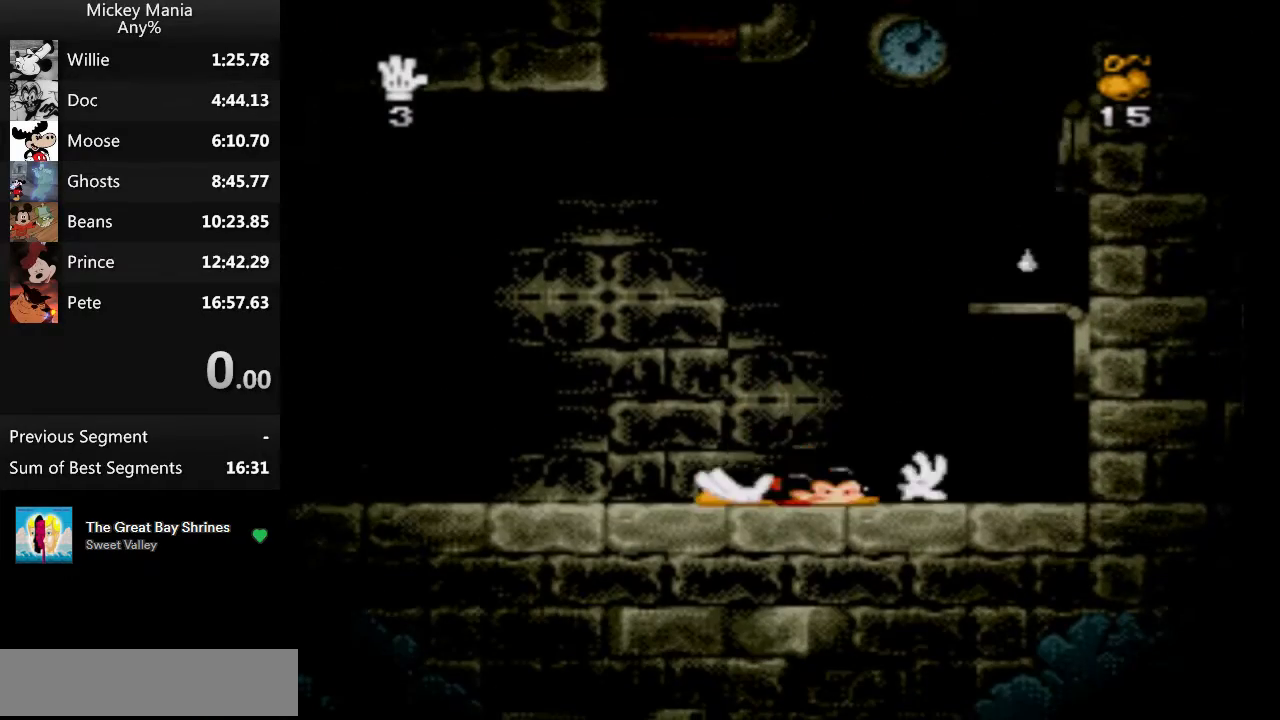
{"buttons": ["DPAD_UP"], "events": [[200, "DPAD_UP", "down"], [267, "DPAD_UP", "up"], [467, "DPAD_UP", "down"]]}
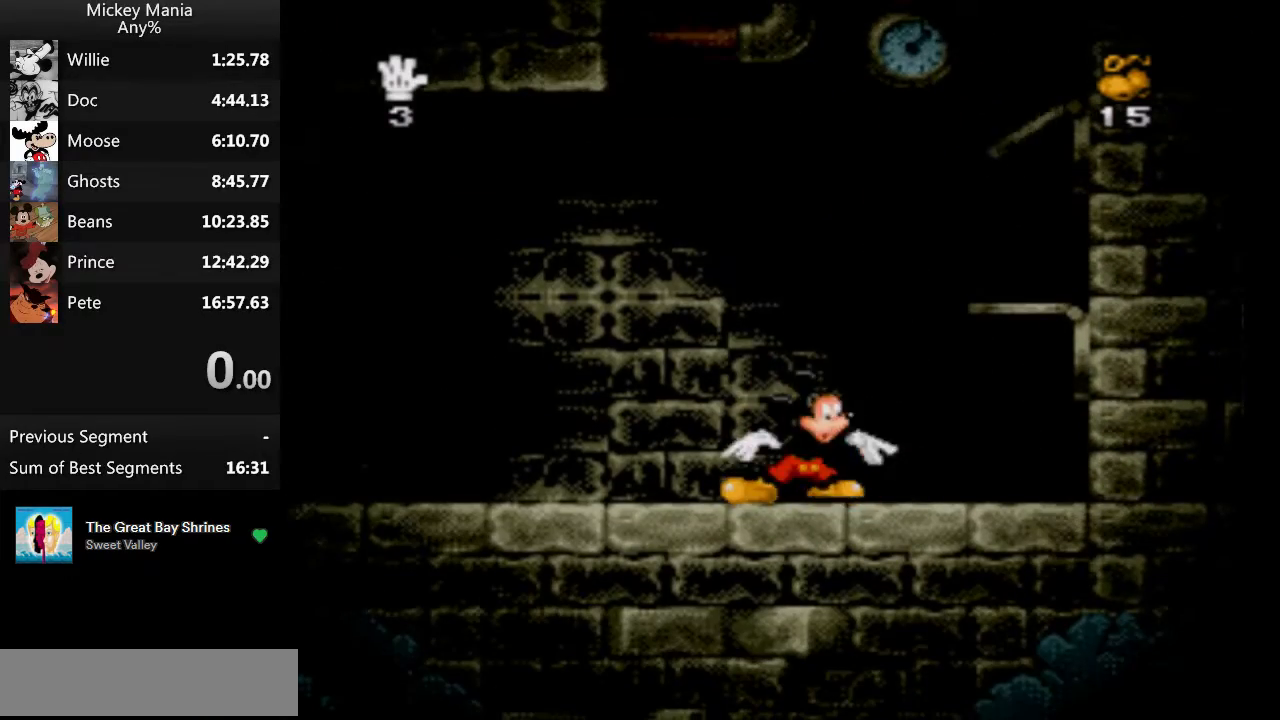
{"buttons": [], "events": [[67, "DPAD_UP", "up"], [433, "DPAD_DOWN", "down"], [500, "DPAD_DOWN", "up"]]}
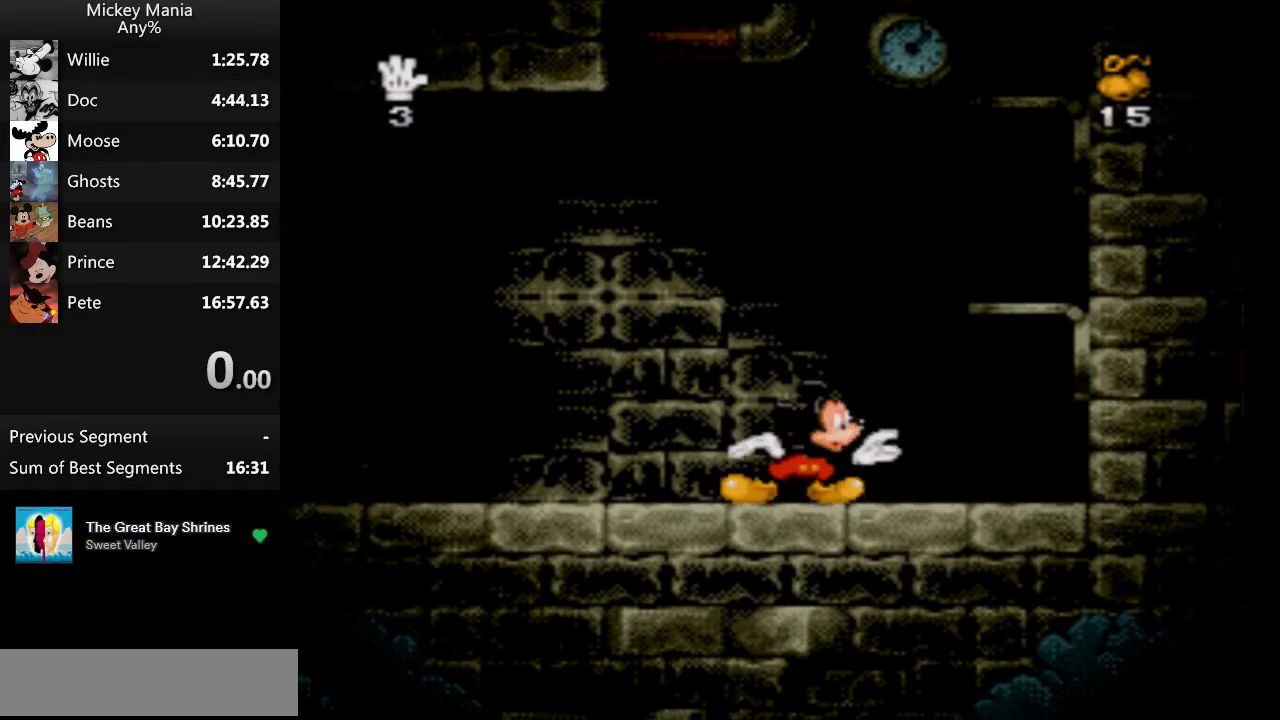
{"buttons": ["DPAD_DOWN"], "events": [[333, "DPAD_DOWN", "down"], [367, "DPAD_DOWN", "up"], [467, "DPAD_DOWN", "down"]]}
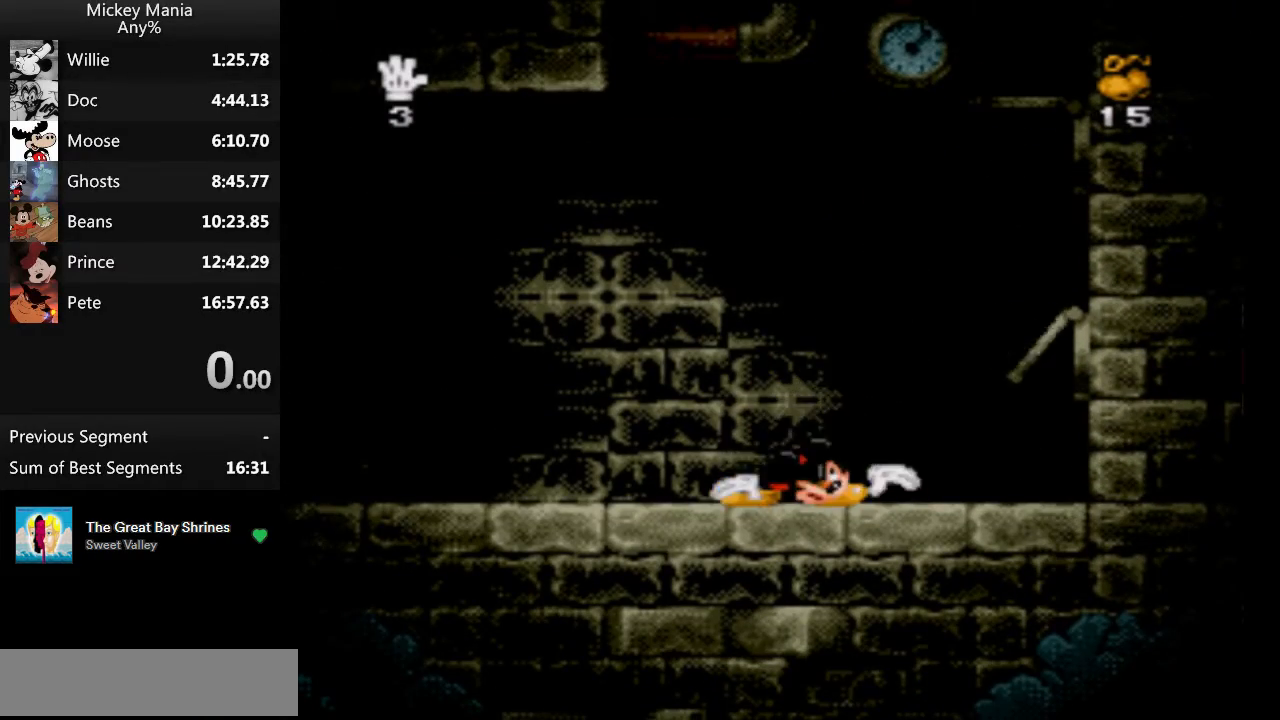
{"buttons": [], "events": [[67, "DPAD_DOWN", "up"], [167, "DPAD_DOWN", "down"], [267, "DPAD_DOWN", "up"], [367, "DPAD_DOWN", "down"], [500, "DPAD_DOWN", "up"]]}
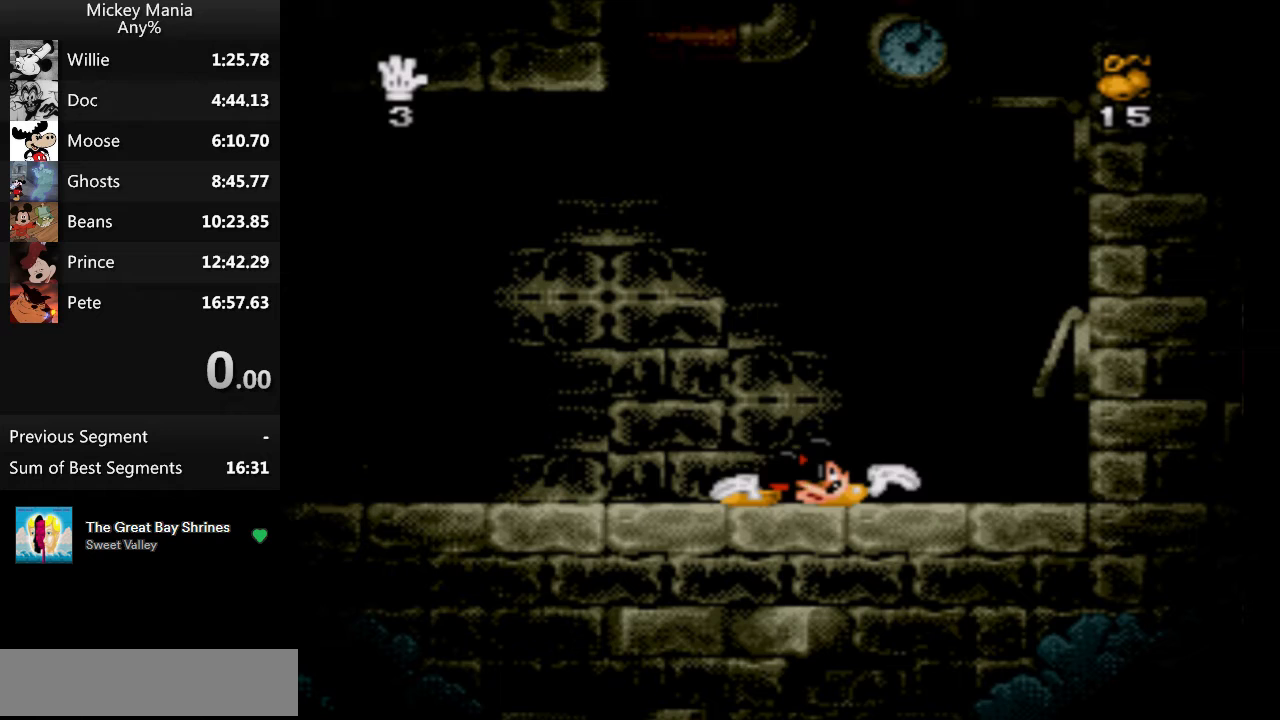
{"buttons": ["DPAD_UP"], "events": [[200, "DPAD_UP", "down"]]}
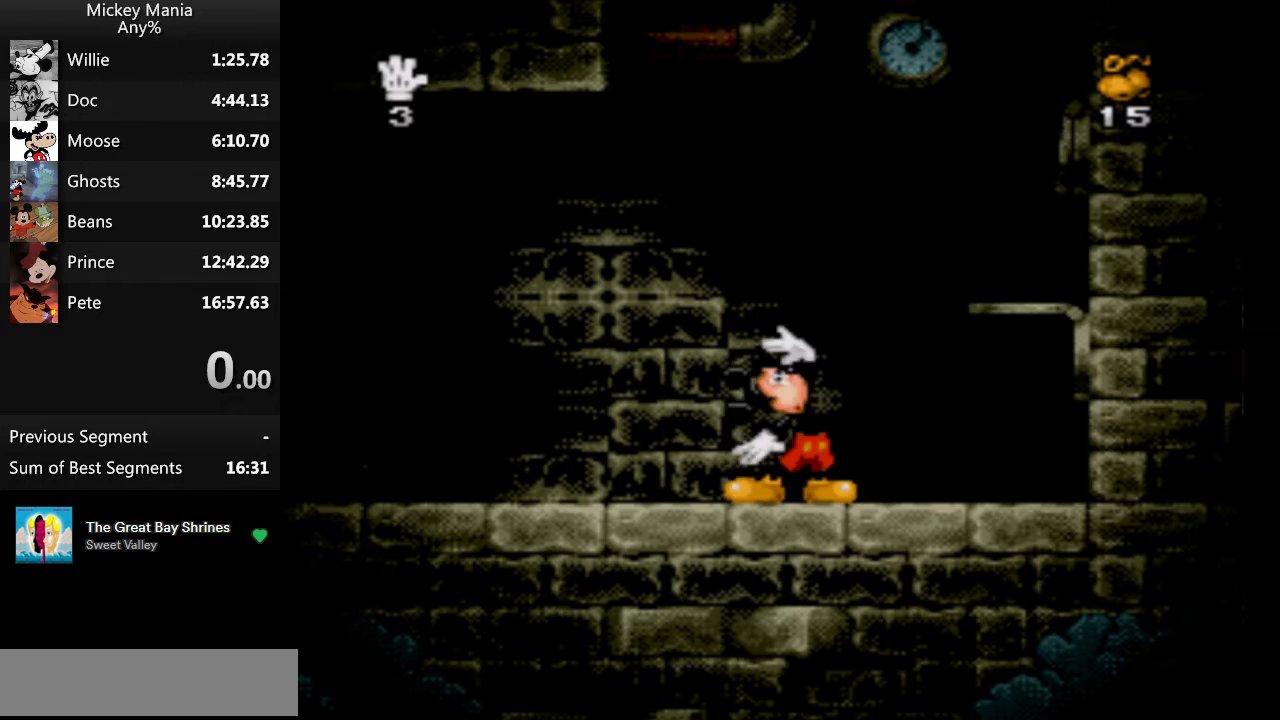
{"buttons": [], "events": [[100, "DPAD_UP", "up"]]}
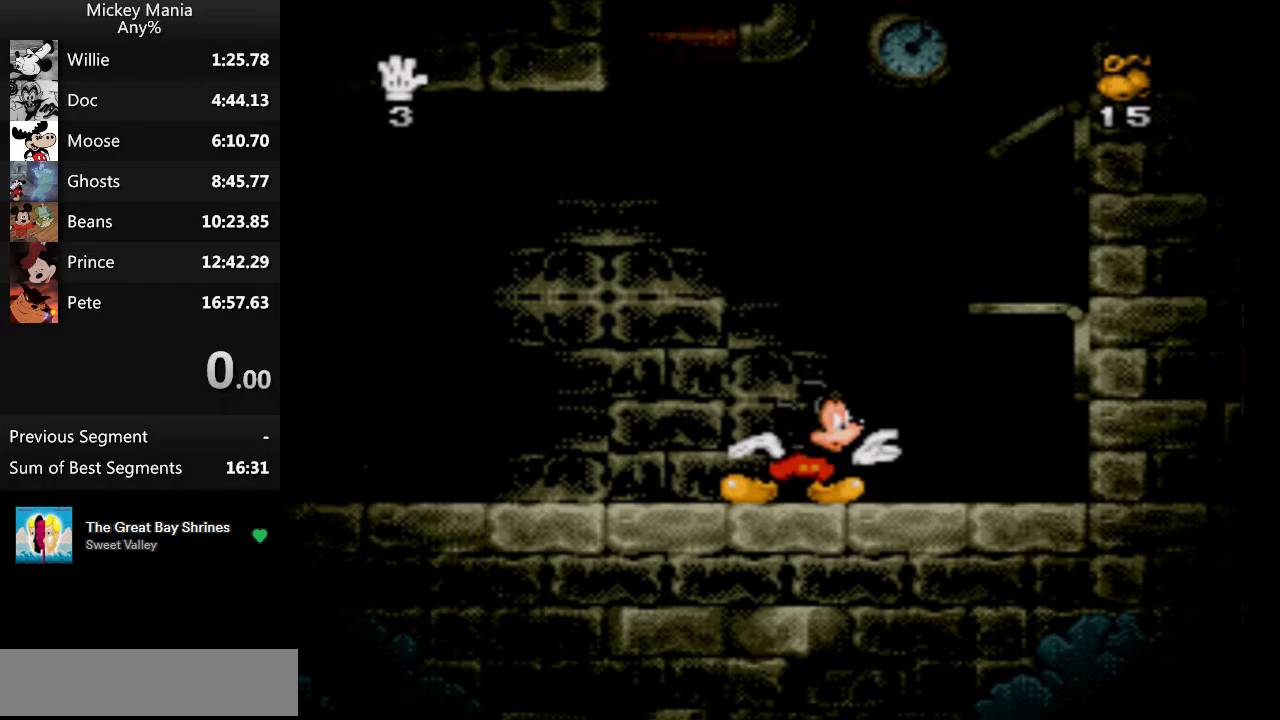
{"buttons": [], "events": []}
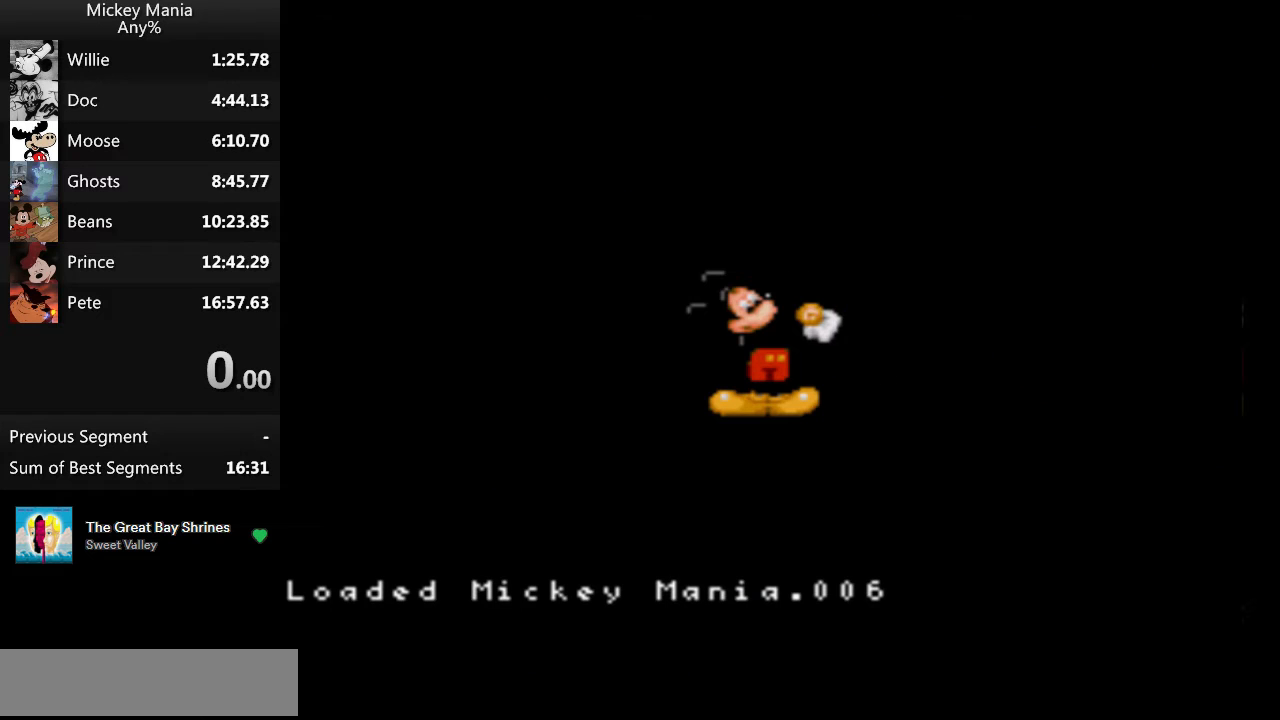
{"buttons": [], "events": []}
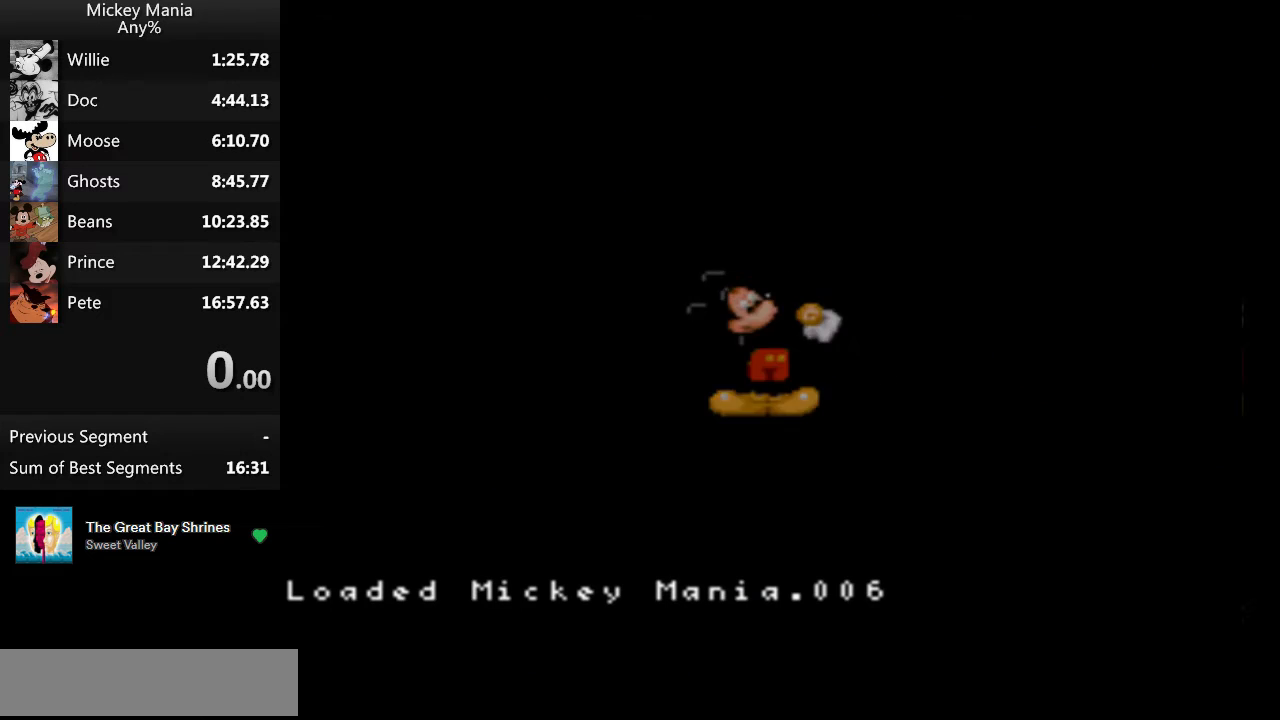
{"buttons": ["DPAD_RIGHT"], "events": [[433, "DPAD_RIGHT", "down"]]}
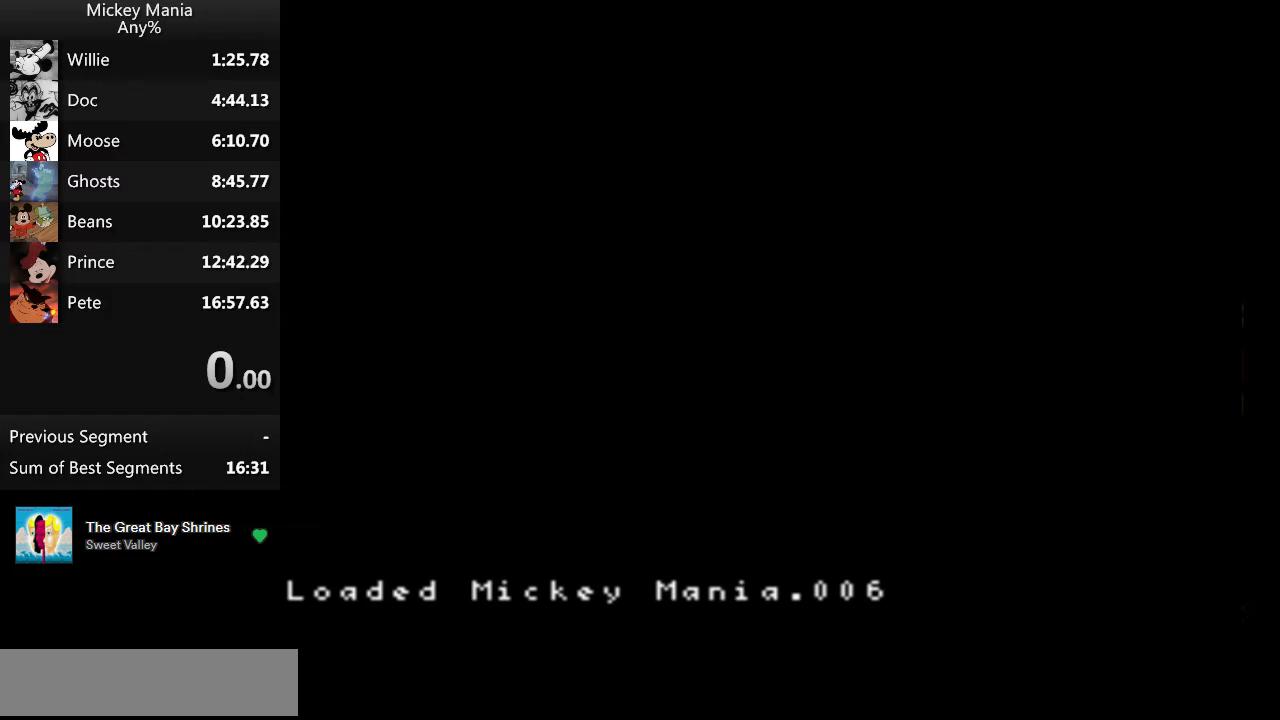
{"buttons": ["DPAD_RIGHT"], "events": []}
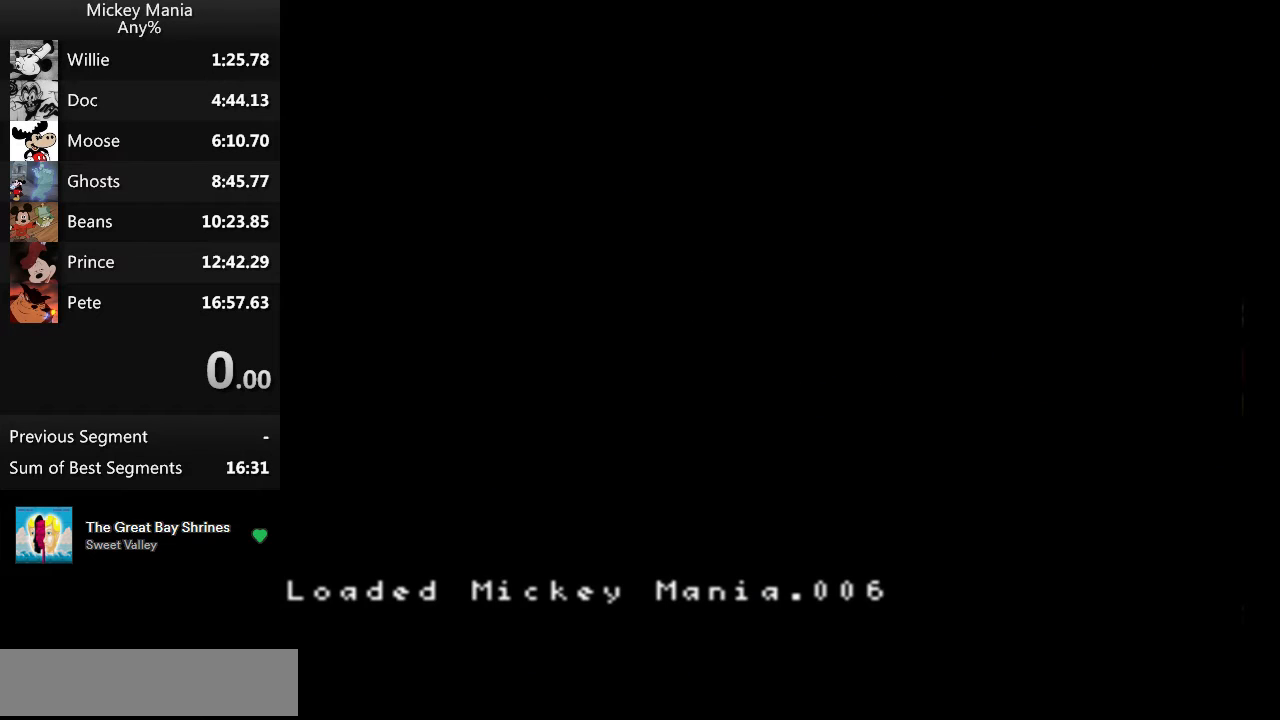
{"buttons": ["DPAD_RIGHT"], "events": []}
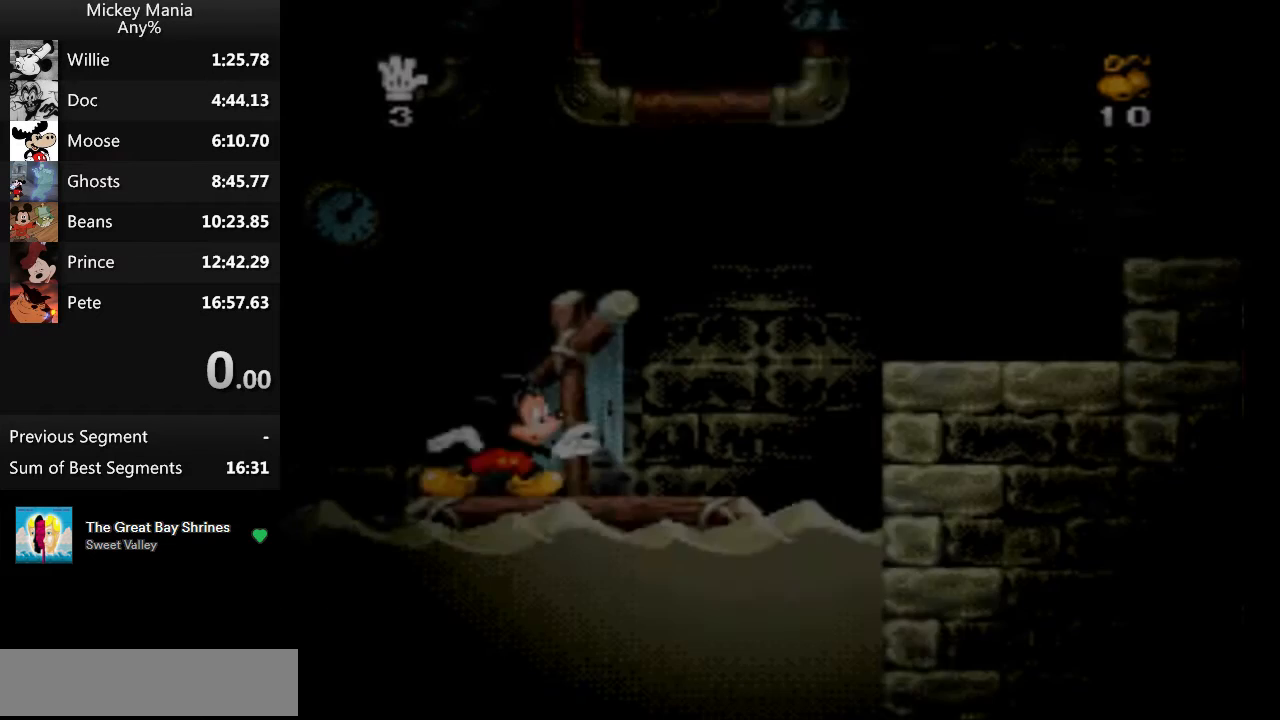
{"buttons": ["B", "DPAD_RIGHT"], "events": [[500, "B", "down"]]}
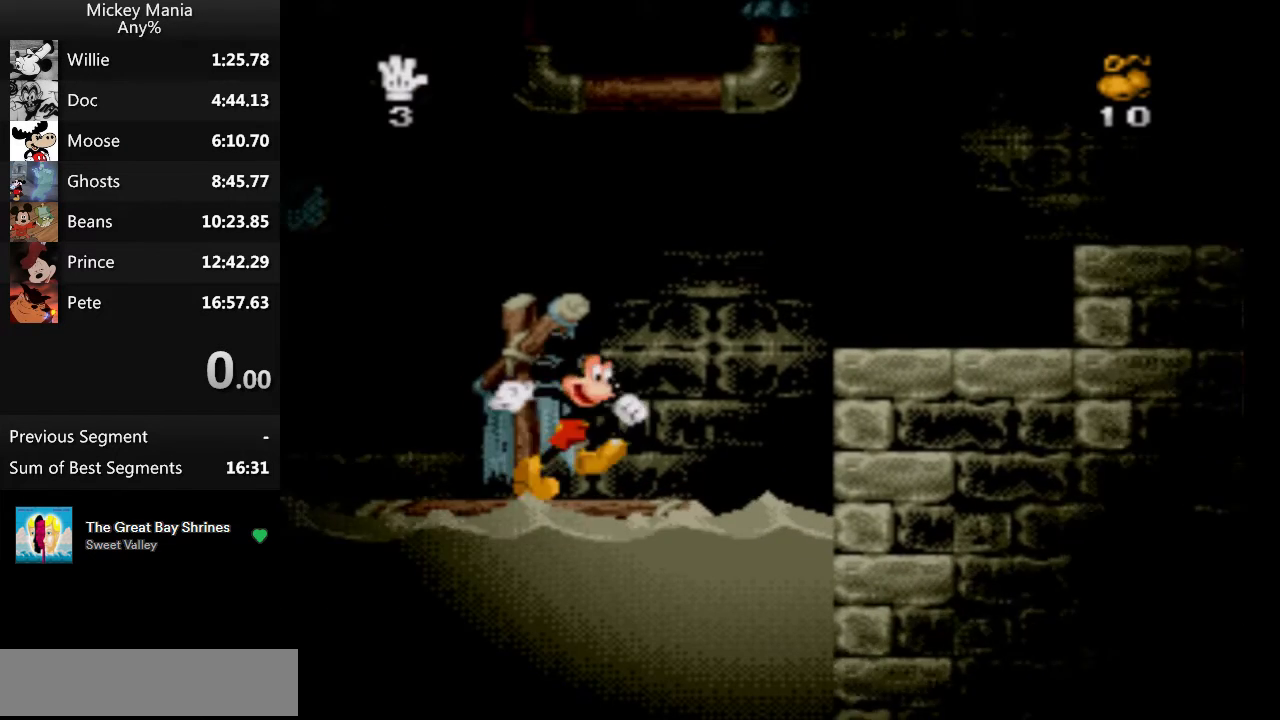
{"buttons": ["DPAD_RIGHT"], "events": [[433, "B", "up"]]}
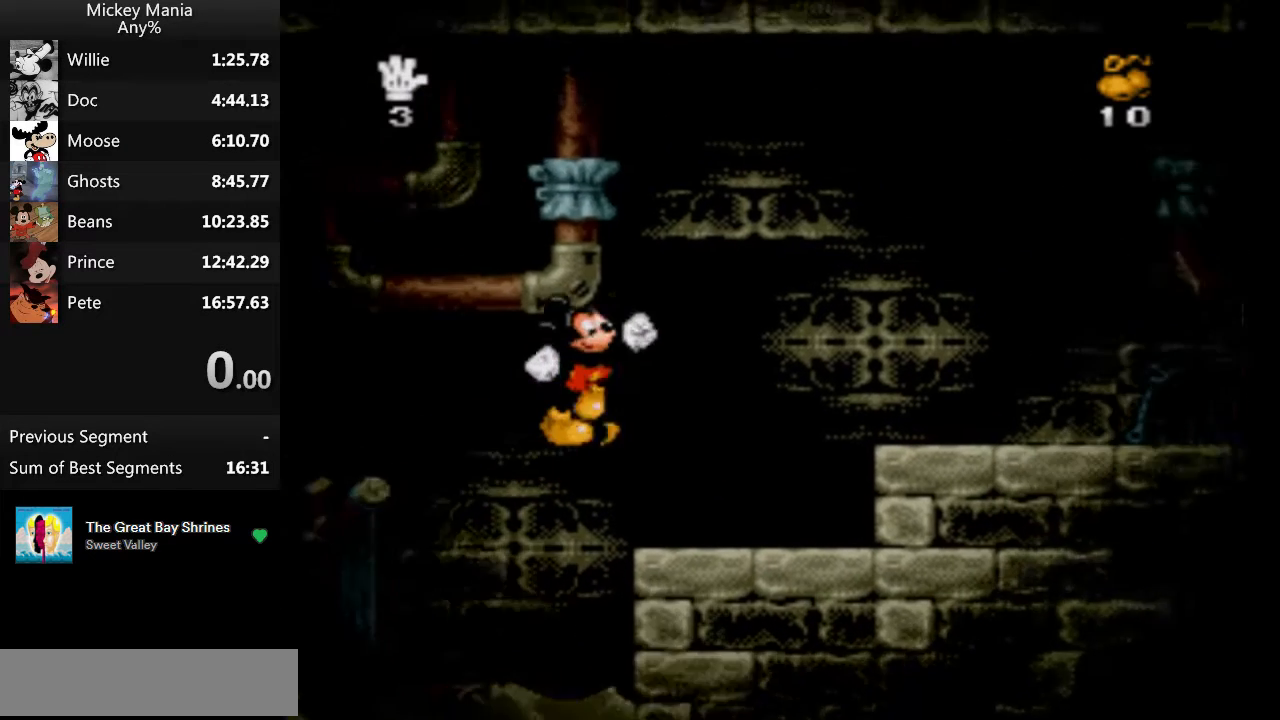
{"buttons": ["DPAD_RIGHT"], "events": [[400, "B", "down"], [433, "B", "up"]]}
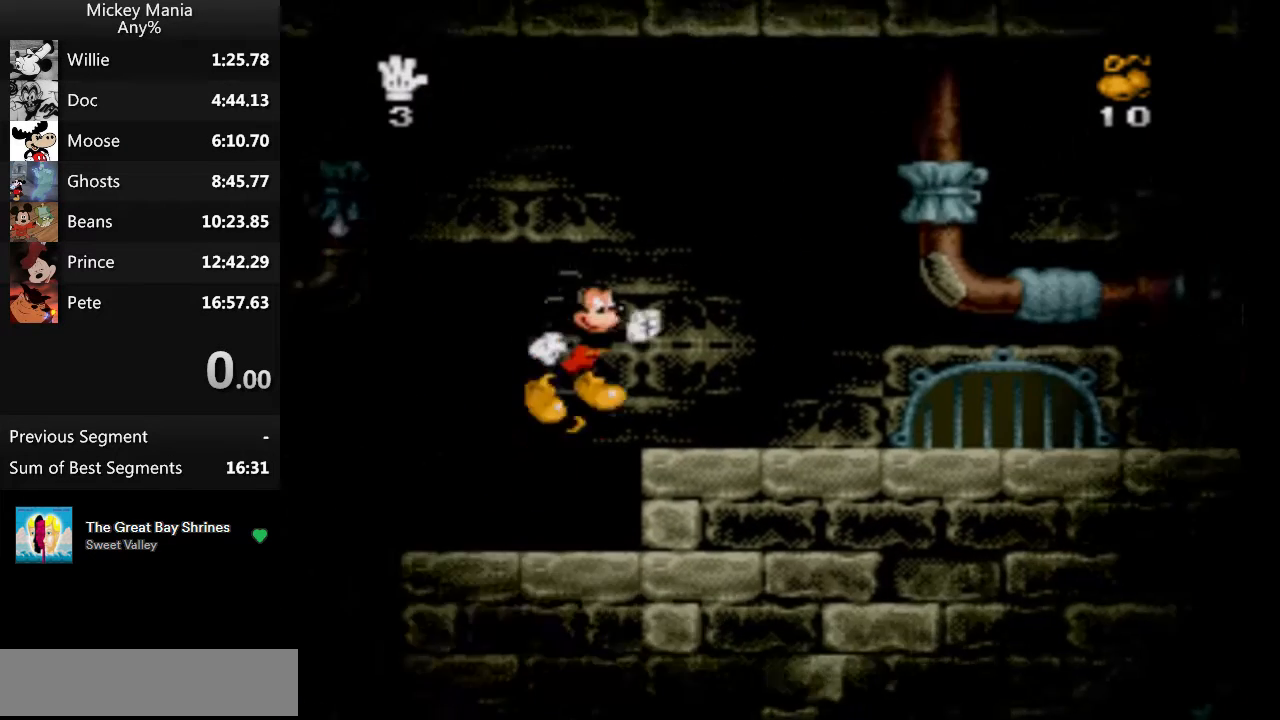
{"buttons": ["DPAD_RIGHT"], "events": []}
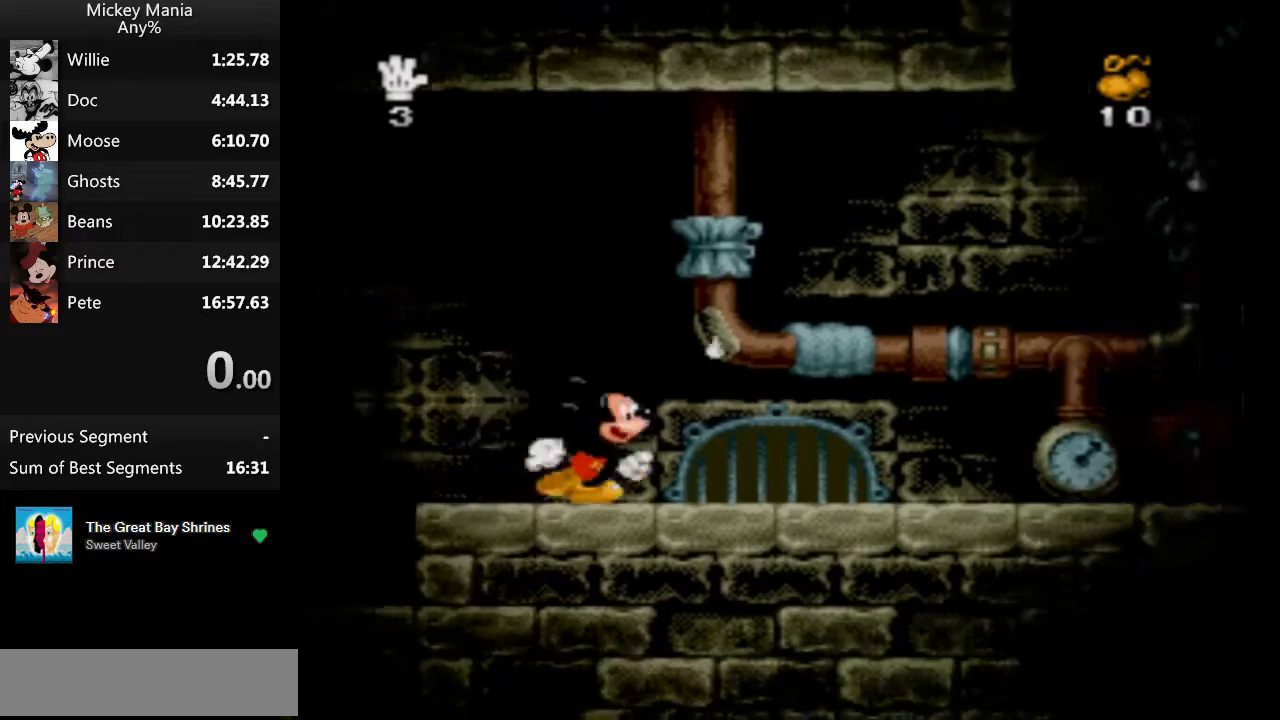
{"buttons": ["DPAD_RIGHT"], "events": []}
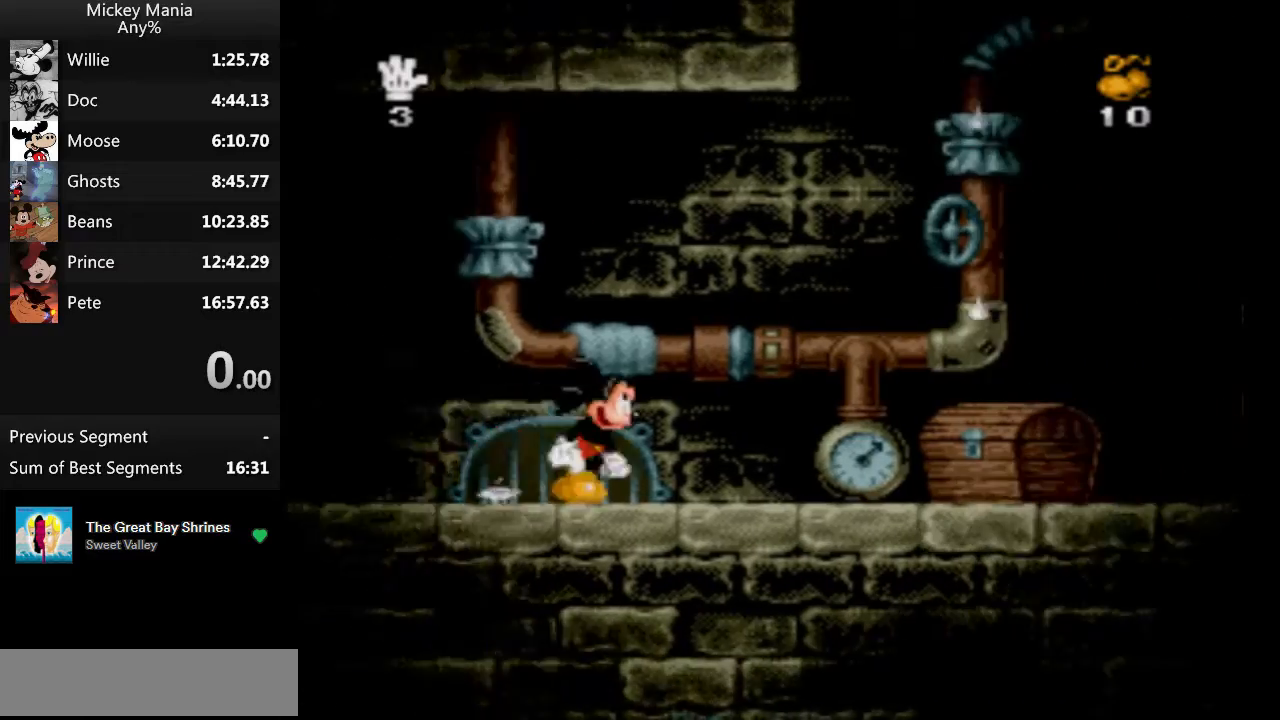
{"buttons": ["DPAD_RIGHT"], "events": []}
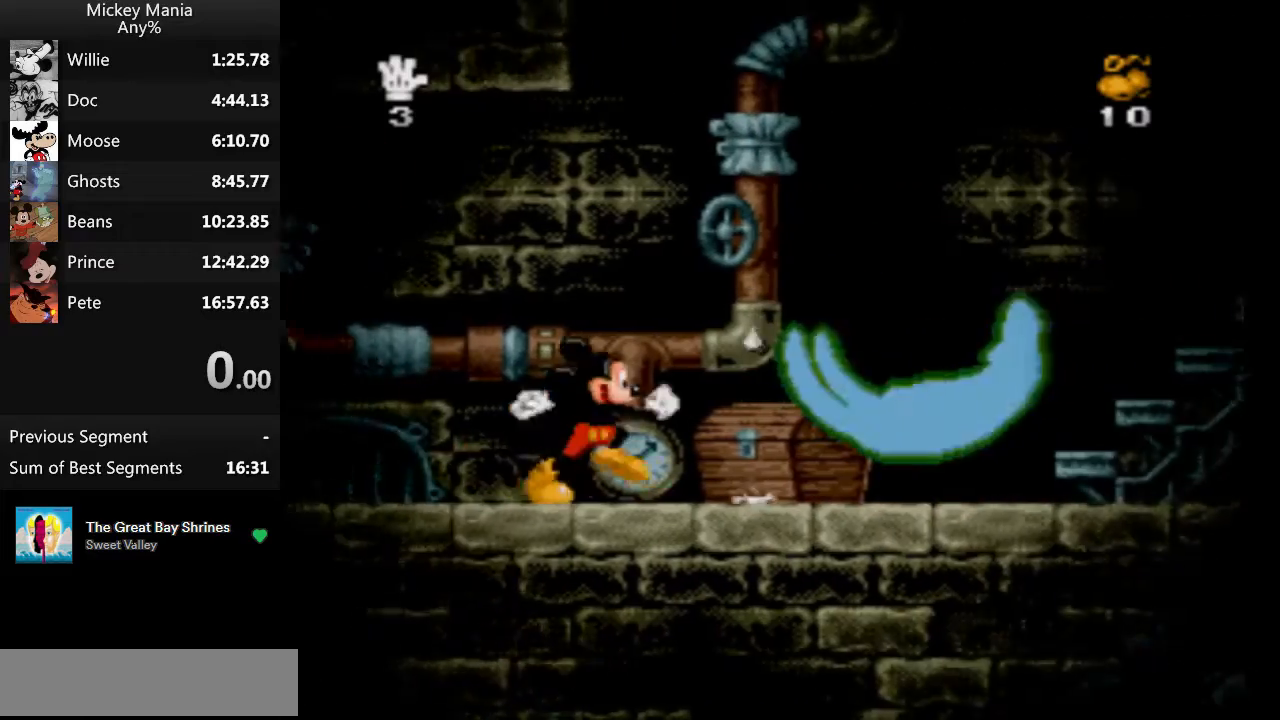
{"buttons": ["DPAD_RIGHT"], "events": []}
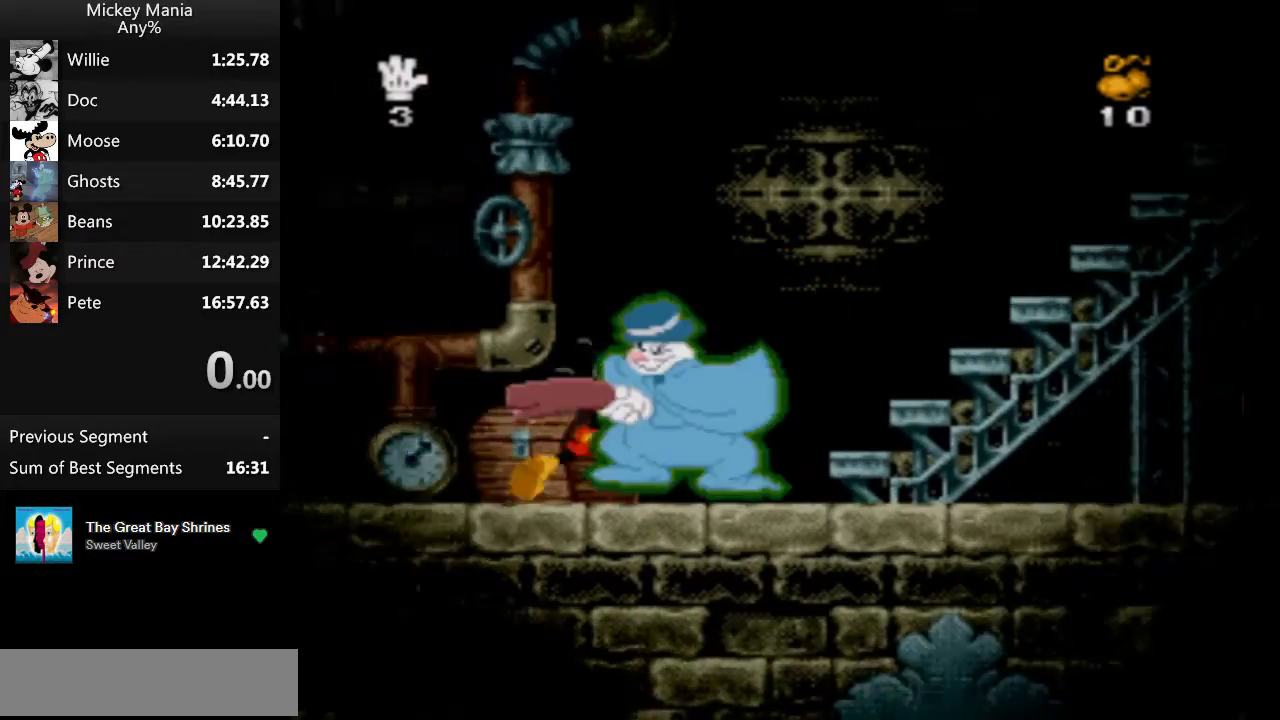
{"buttons": ["B", "DPAD_RIGHT"], "events": [[133, "B", "down"]]}
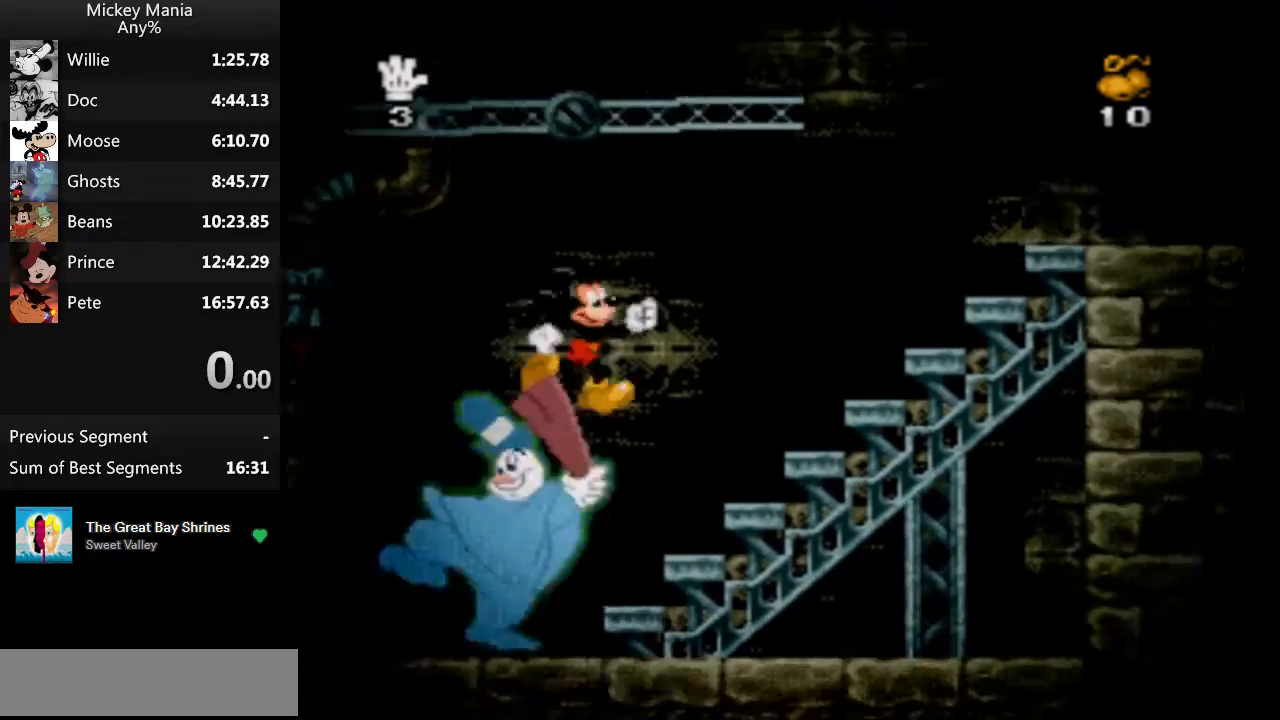
{"buttons": ["B", "DPAD_RIGHT"], "events": []}
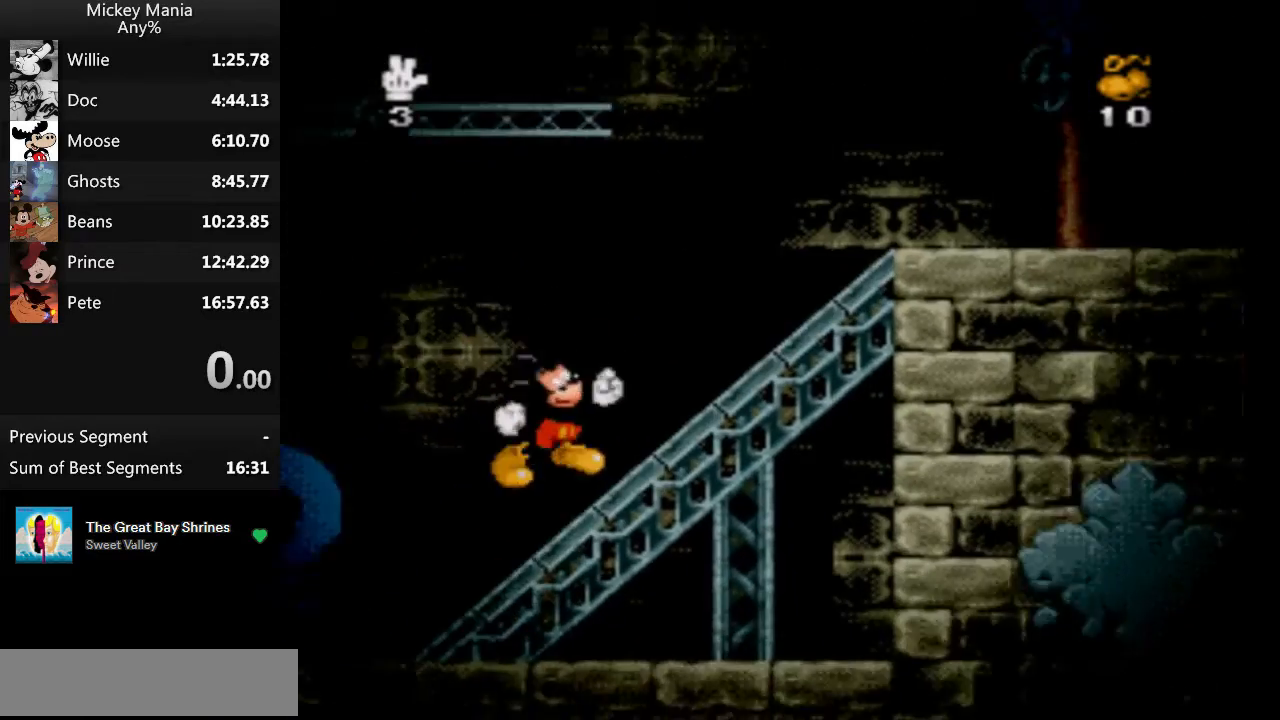
{"buttons": ["B", "DPAD_RIGHT"], "events": []}
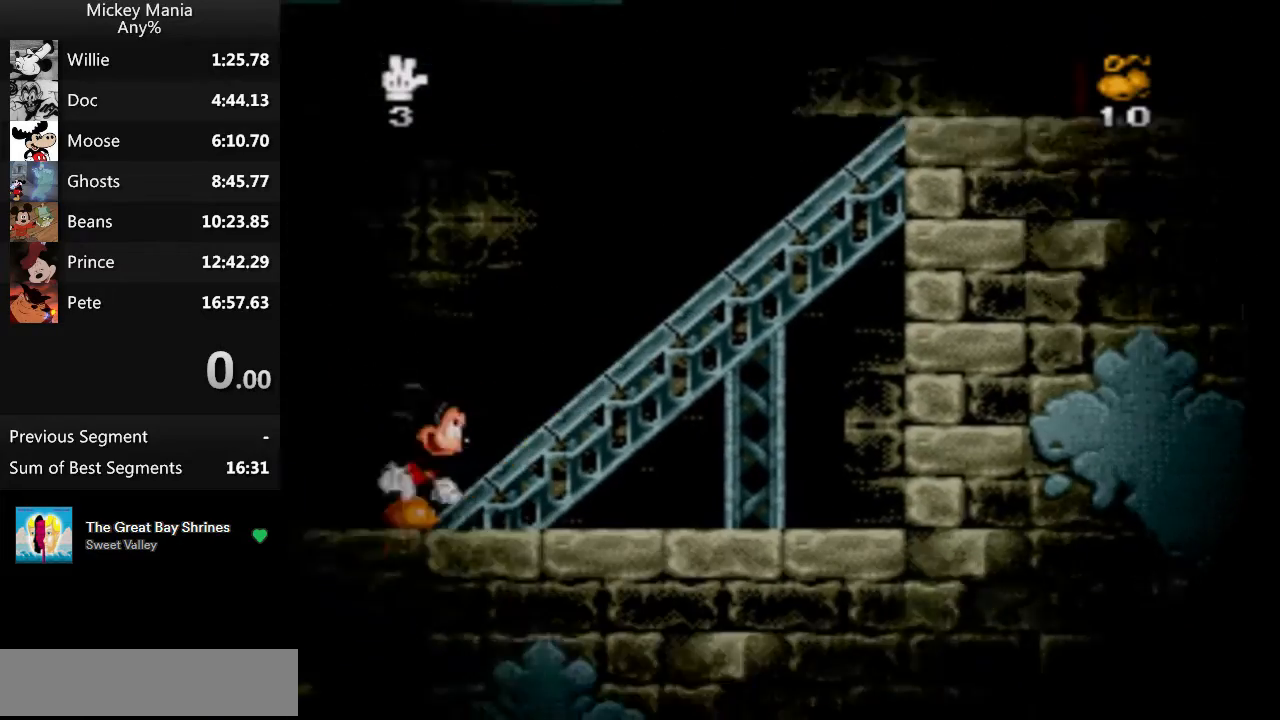
{"buttons": ["B", "DPAD_RIGHT"], "events": []}
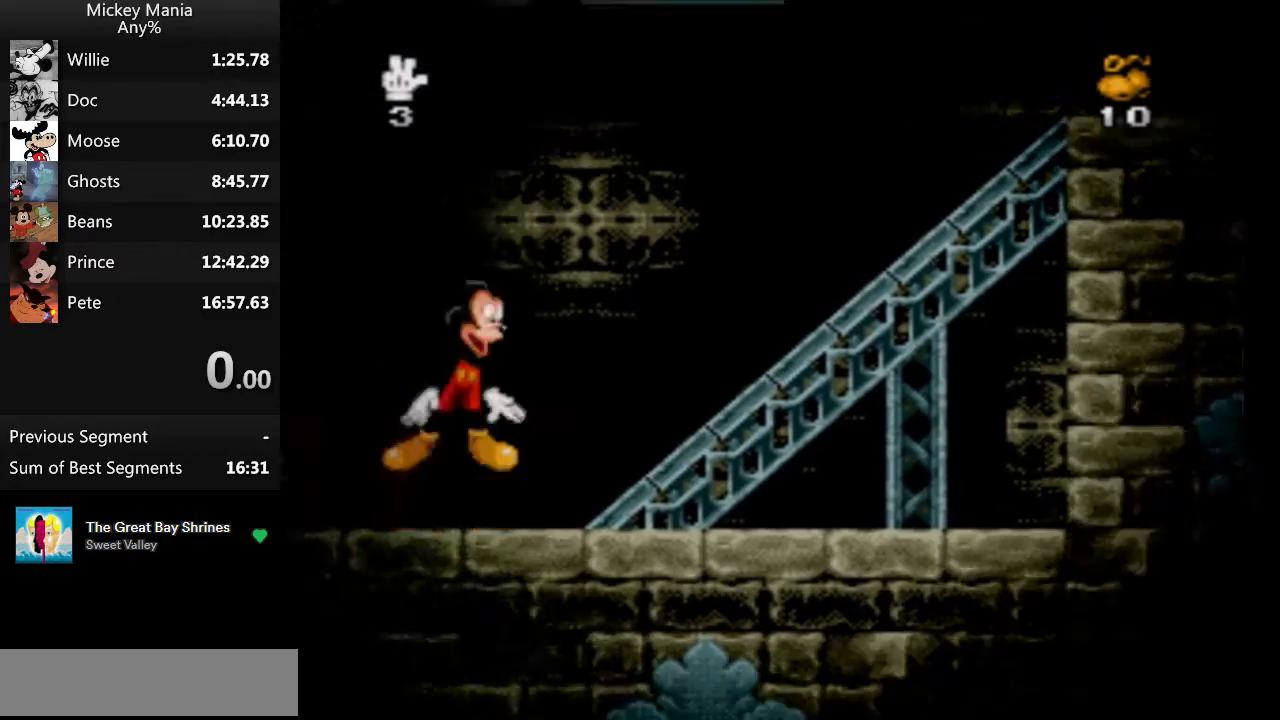
{"buttons": ["B", "DPAD_RIGHT"], "events": []}
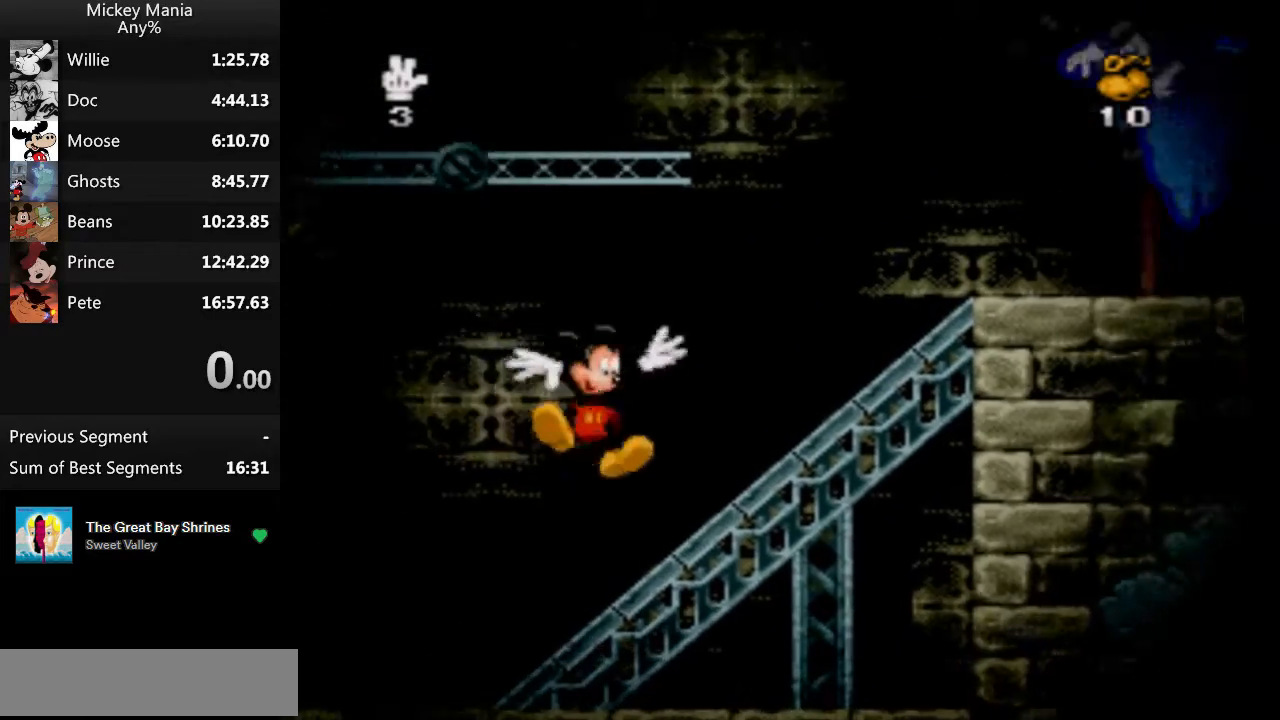
{"buttons": ["DPAD_RIGHT"], "events": [[500, "B", "up"]]}
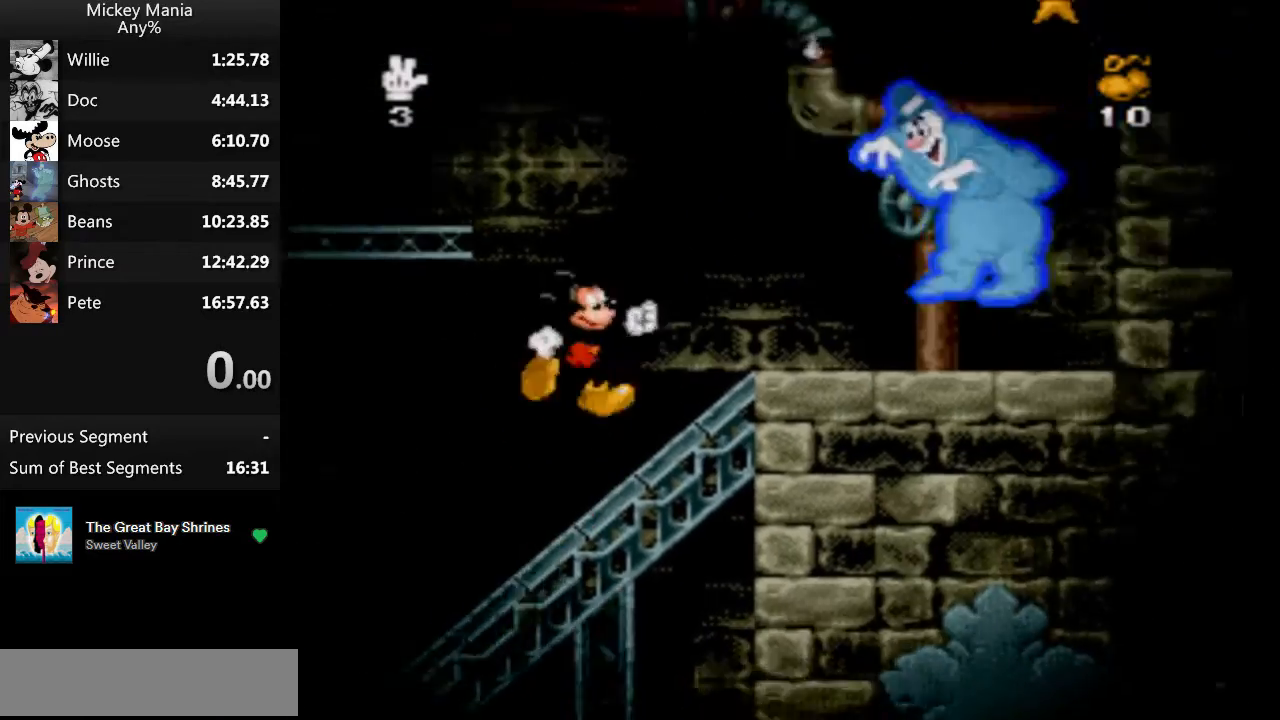
{"buttons": ["B", "DPAD_LEFT"], "events": [[133, "DPAD_RIGHT", "up"], [167, "B", "down"], [200, "DPAD_LEFT", "down"]]}
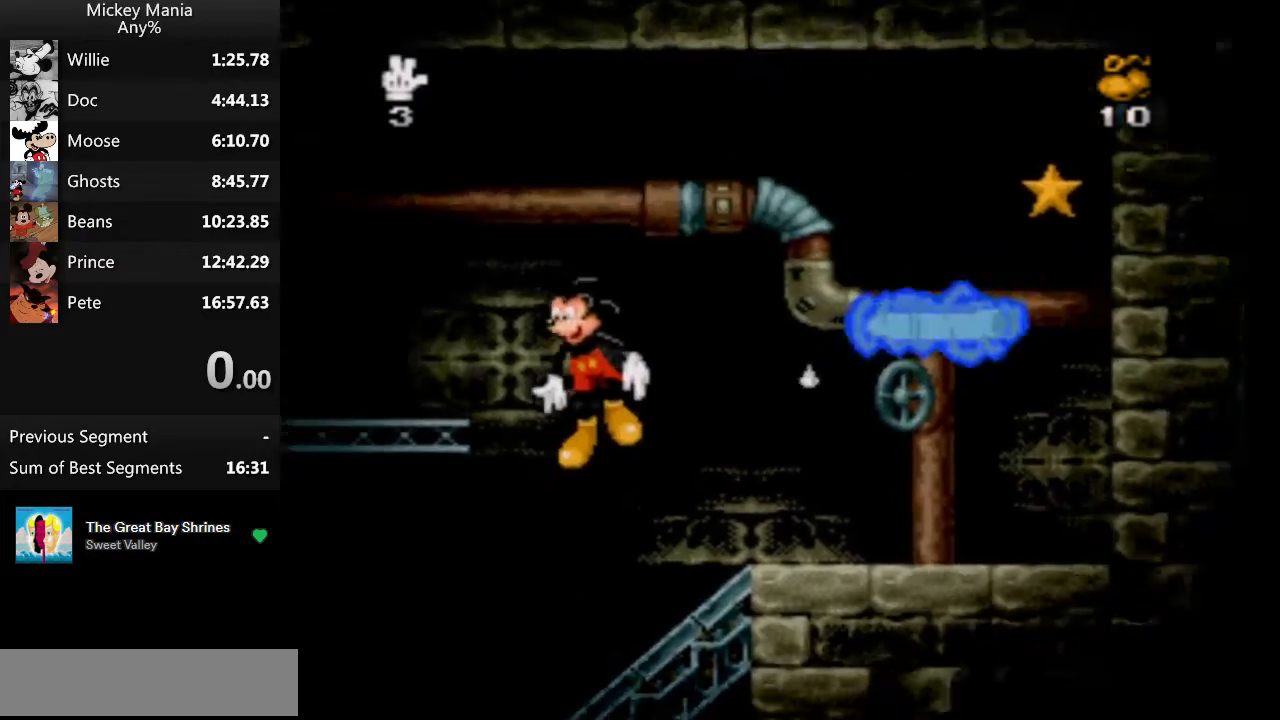
{"buttons": ["DPAD_LEFT"], "events": [[467, "B", "up"]]}